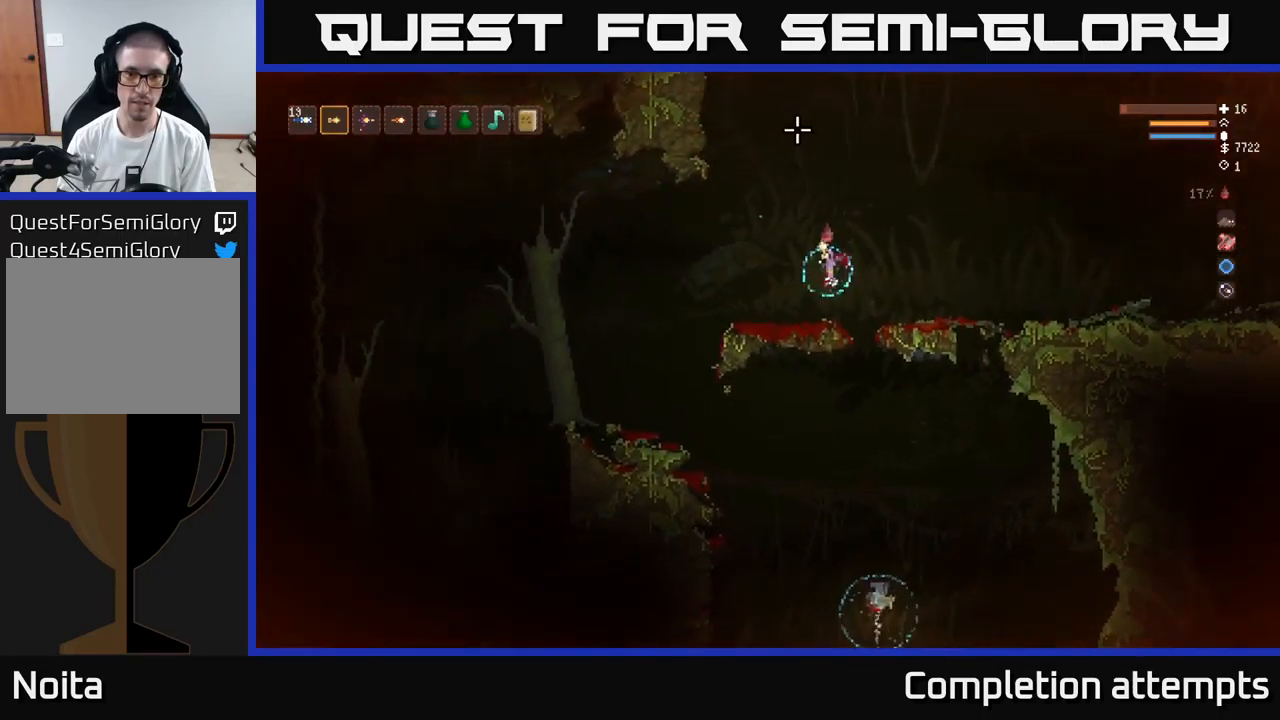
Gameplay with a controller (Xbox layout); each line is a JSON object with the inputs held at the frame after it. "events" lists button and stick changes between this image and that frame as [ms after this image, input, new state], when the widget could be followed in between.
{"buttons": [], "left_stick": "center", "right_stick": "down-right", "events": [[16, "left_stick", "center"], [183, "right_stick", "right"], [316, "right_stick", "down-right"]]}
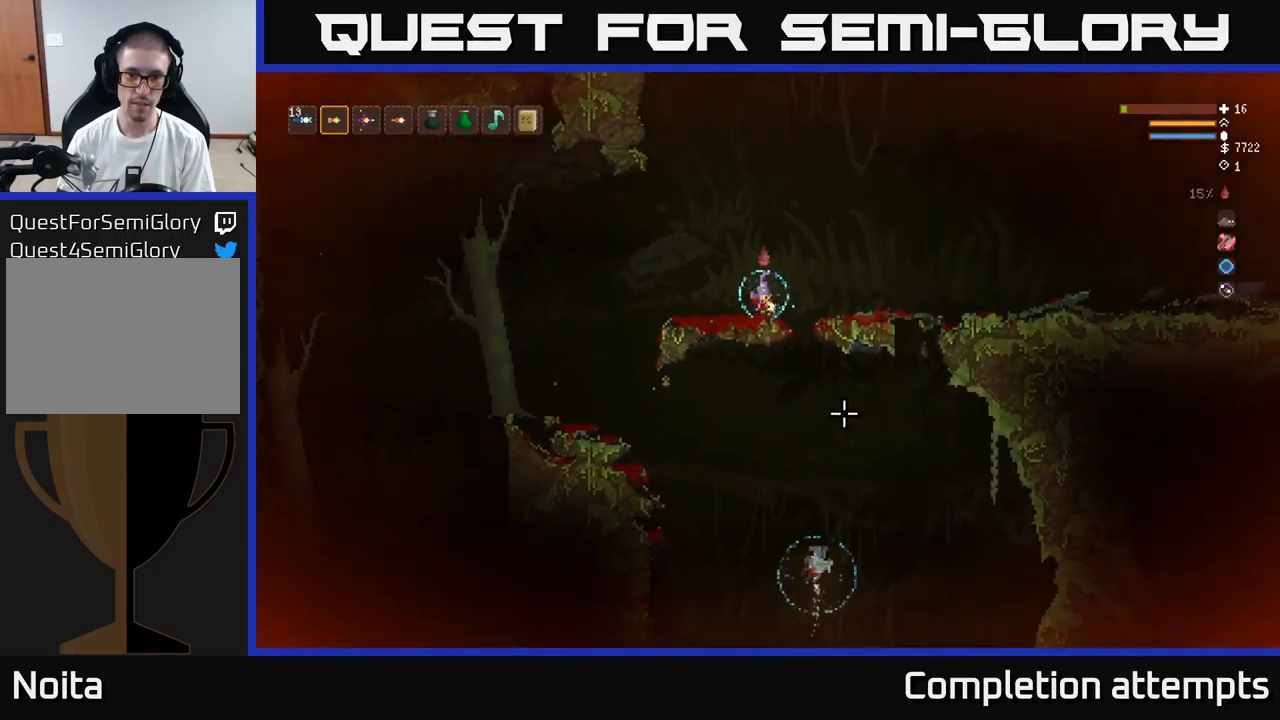
{"buttons": [], "left_stick": "right", "right_stick": "down", "events": [[150, "left_stick", "right"], [200, "L2", "down"], [233, "right_stick", "down"], [333, "L2", "up"]]}
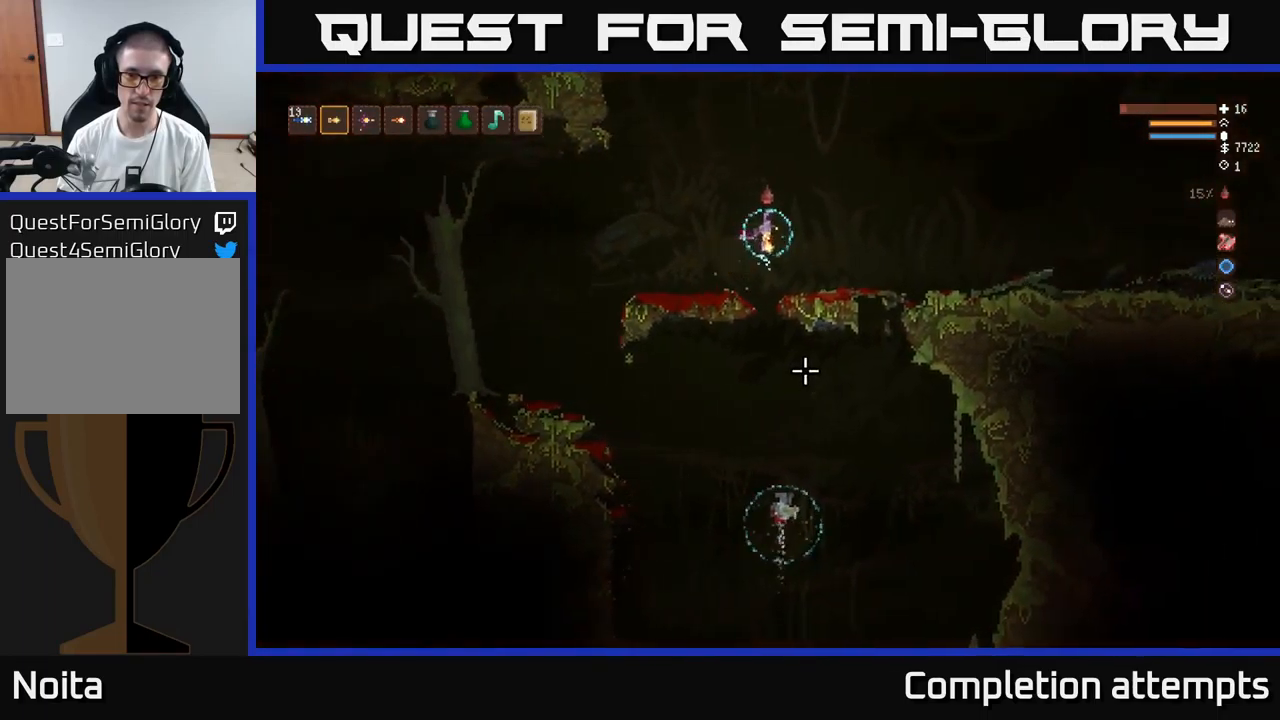
{"buttons": [], "left_stick": "right", "right_stick": "down", "events": []}
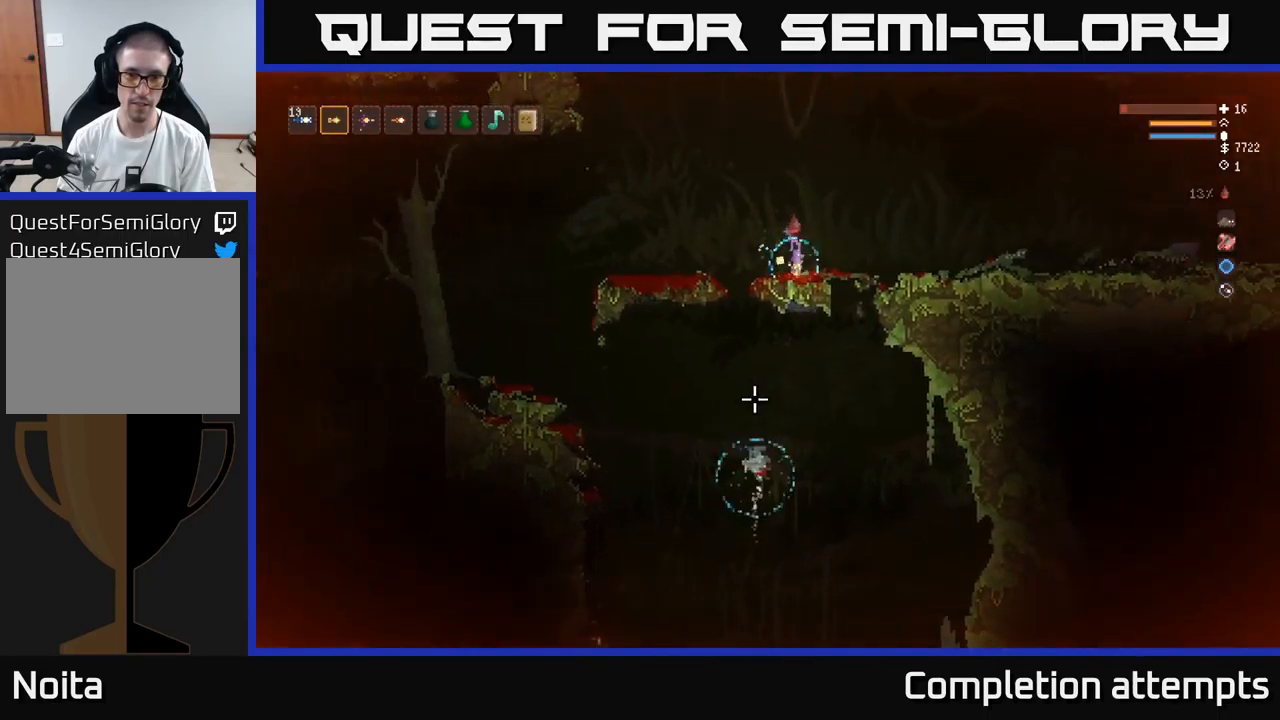
{"buttons": [], "left_stick": "right", "right_stick": "down-left", "events": [[83, "L2", "down"], [250, "L2", "up"], [400, "right_stick", "down-left"]]}
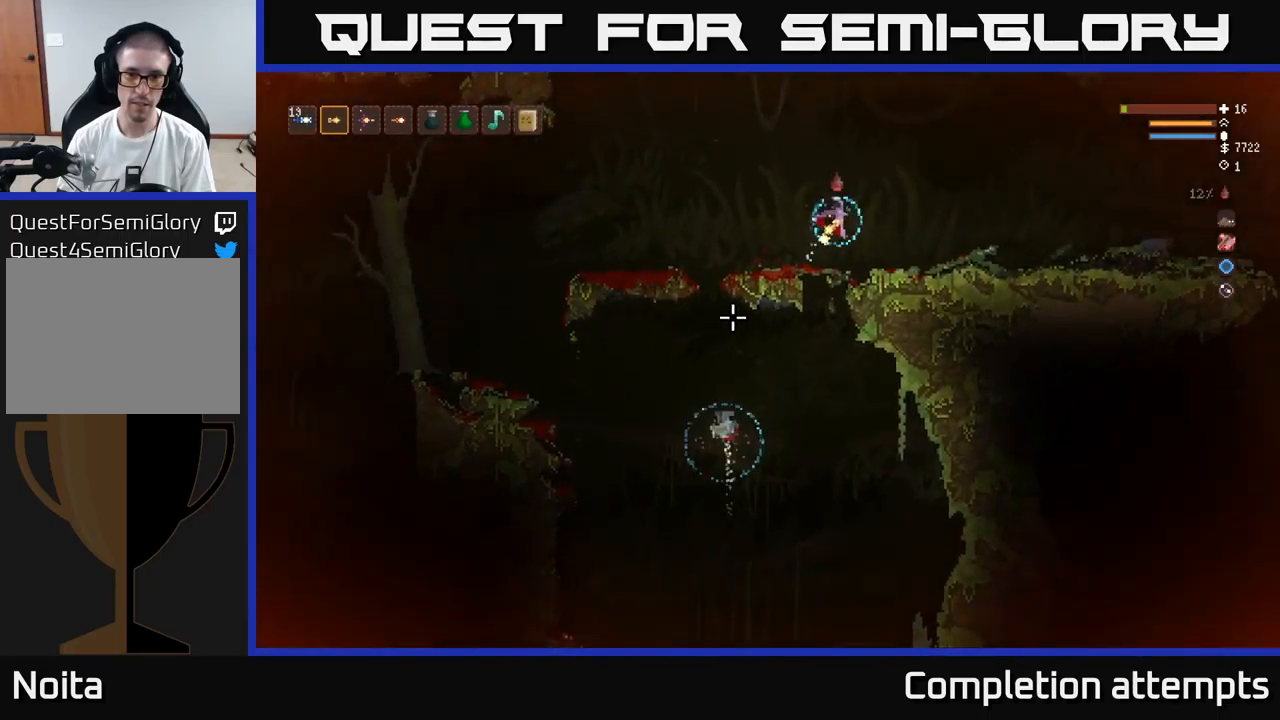
{"buttons": [], "left_stick": "left", "right_stick": "down-left", "events": [[383, "left_stick", "center"], [466, "left_stick", "left"]]}
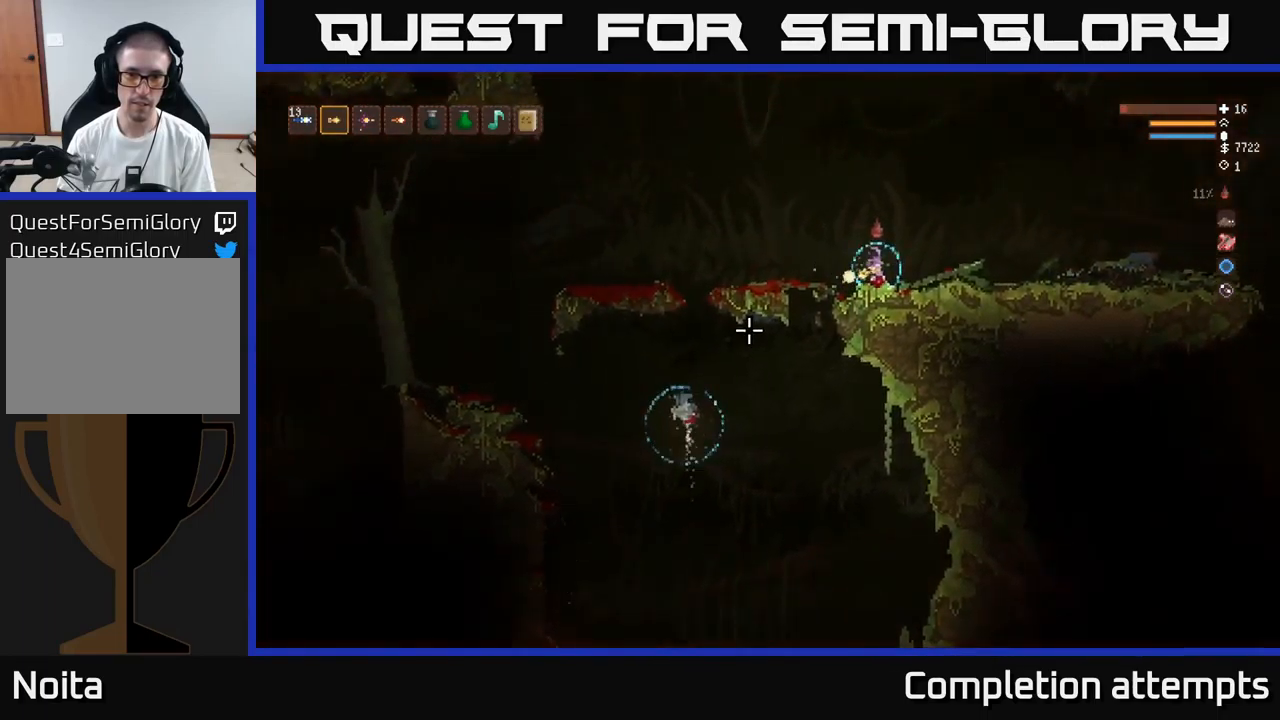
{"buttons": [], "left_stick": "left", "right_stick": "down-left", "events": [[83, "L2", "down"], [233, "L2", "up"]]}
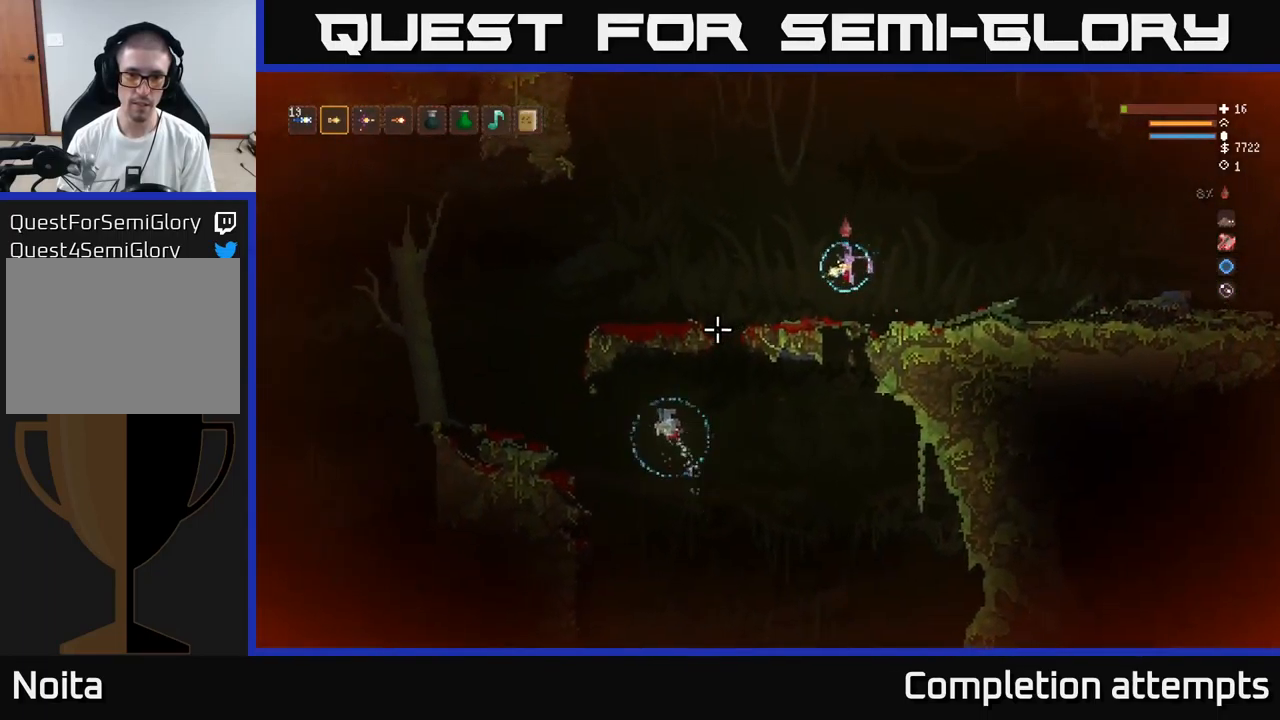
{"buttons": [], "left_stick": "left", "right_stick": "down-left", "events": [[266, "left_stick", "center"], [466, "left_stick", "left"]]}
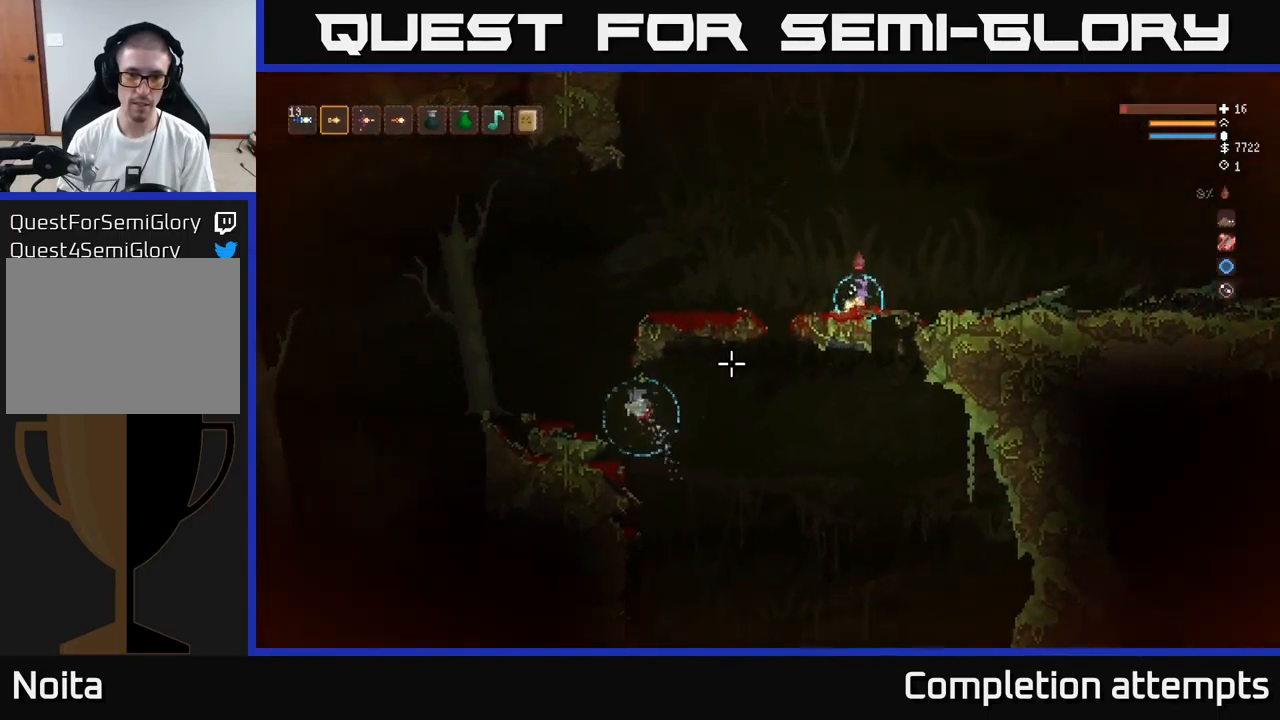
{"buttons": [], "left_stick": "left", "right_stick": "down-left", "events": [[50, "L2", "down"], [250, "L2", "up"]]}
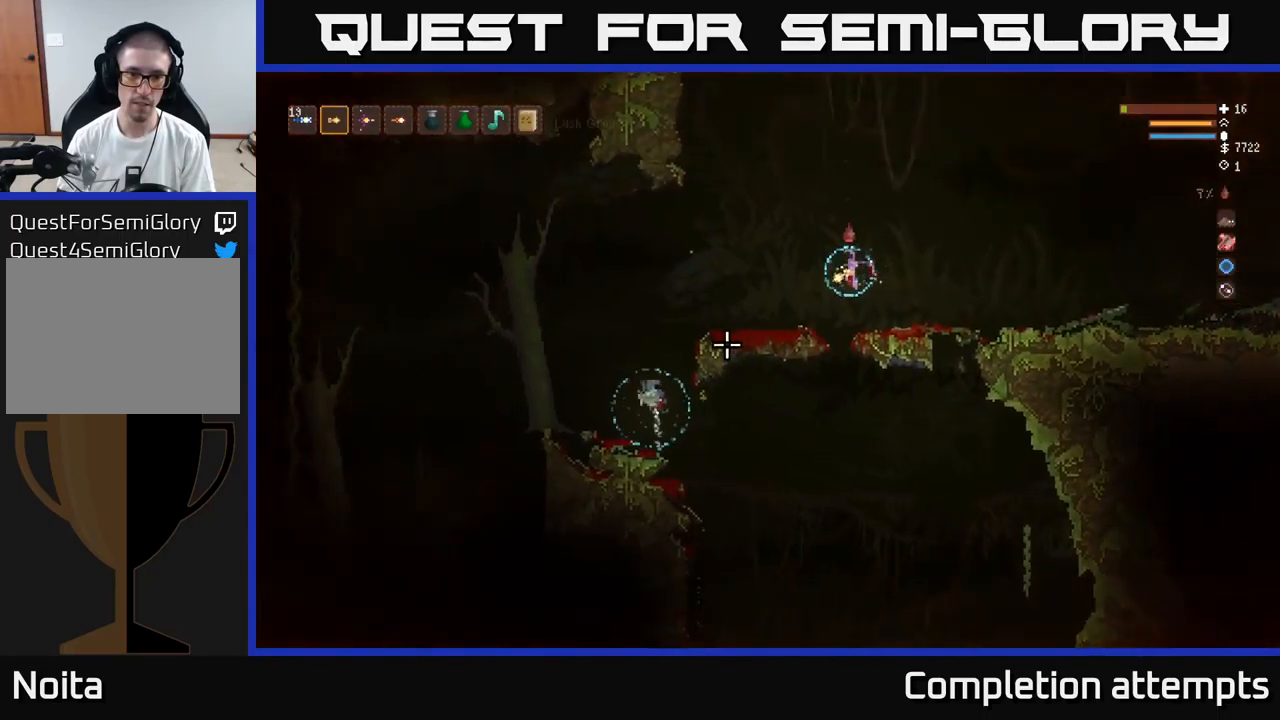
{"buttons": ["R2"], "left_stick": "left", "right_stick": "down-left", "events": [[33, "L2", "down"], [250, "L2", "up"], [450, "R2", "down"]]}
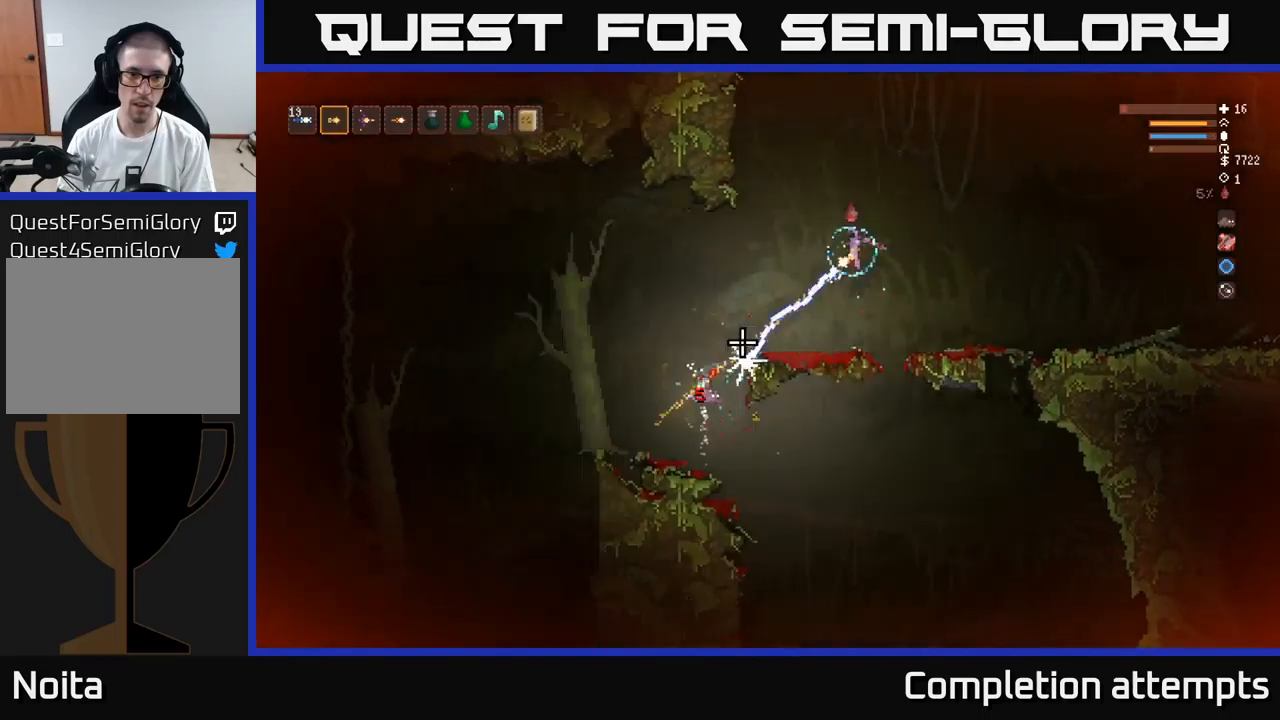
{"buttons": [], "left_stick": "left", "right_stick": "down-left", "events": [[17, "R2", "up"], [17, "left_stick", "center"], [67, "left_stick", "right"], [500, "left_stick", "left"]]}
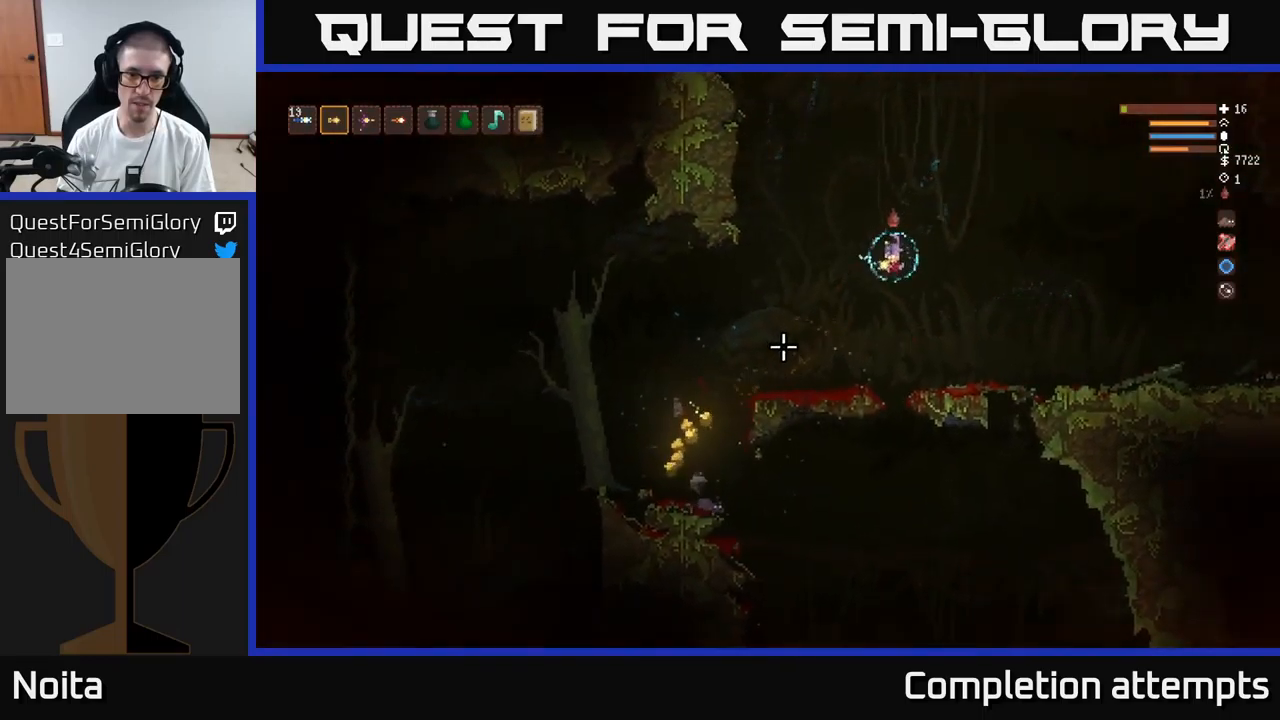
{"buttons": [], "left_stick": "left", "right_stick": "left", "events": [[167, "L2", "down"], [267, "right_stick", "left"], [300, "L2", "up"]]}
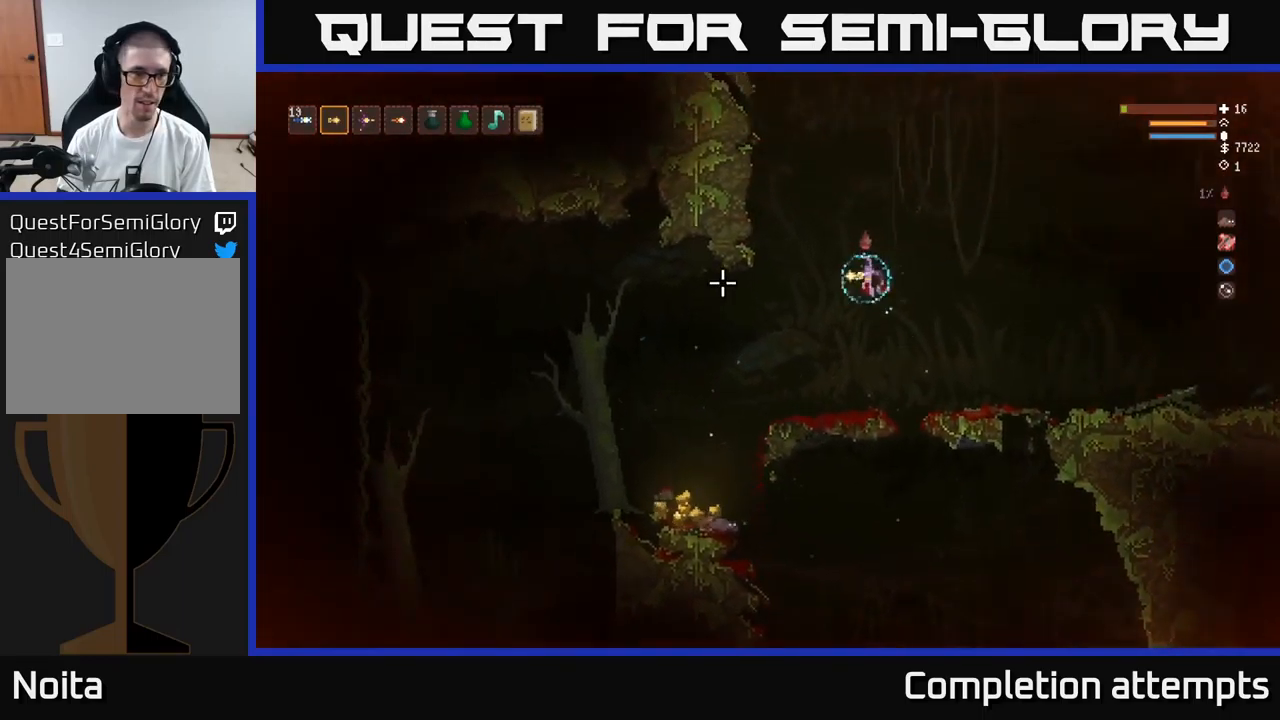
{"buttons": [], "left_stick": "left", "right_stick": "left", "events": [[17, "L1", "down"], [100, "L1", "up"], [300, "R1", "down"], [367, "R1", "up"]]}
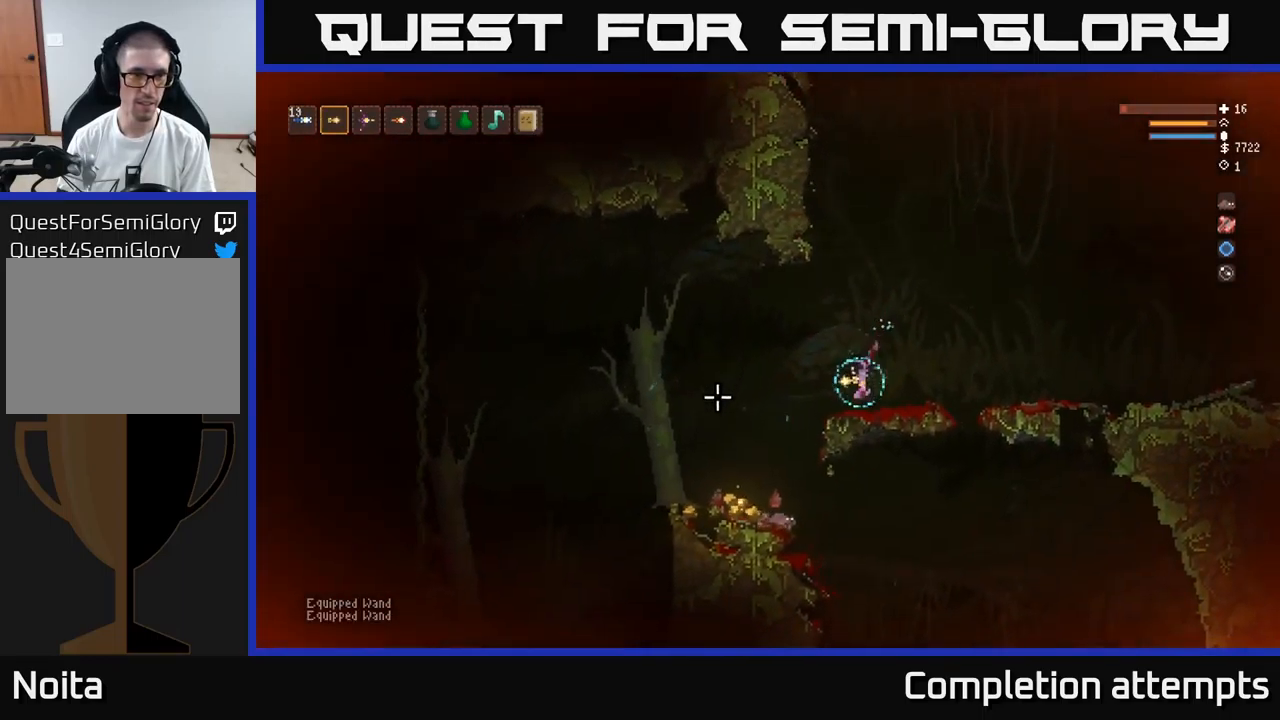
{"buttons": ["R1"], "left_stick": "left", "right_stick": "left", "events": [[300, "R1", "down"], [383, "R1", "up"], [483, "R1", "down"]]}
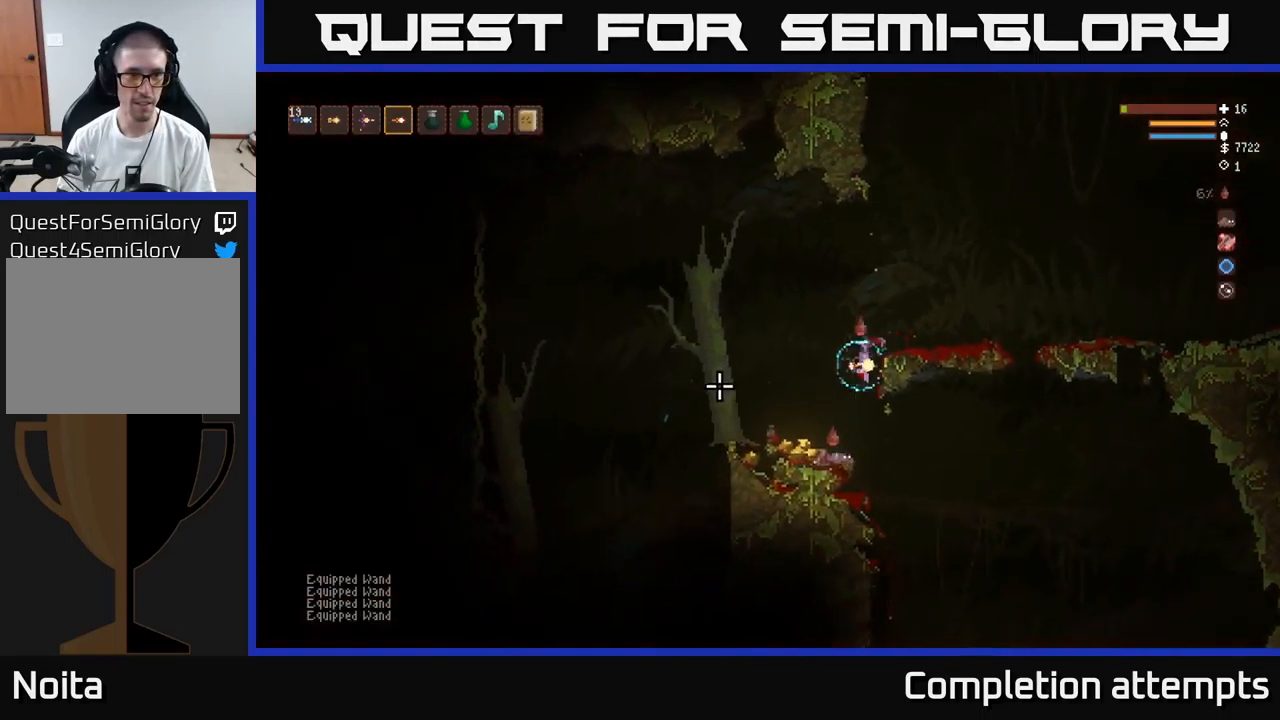
{"buttons": [], "left_stick": "left", "right_stick": "up-left", "events": [[50, "left_stick", "center"], [67, "R1", "up"], [250, "left_stick", "left"], [500, "right_stick", "up-left"]]}
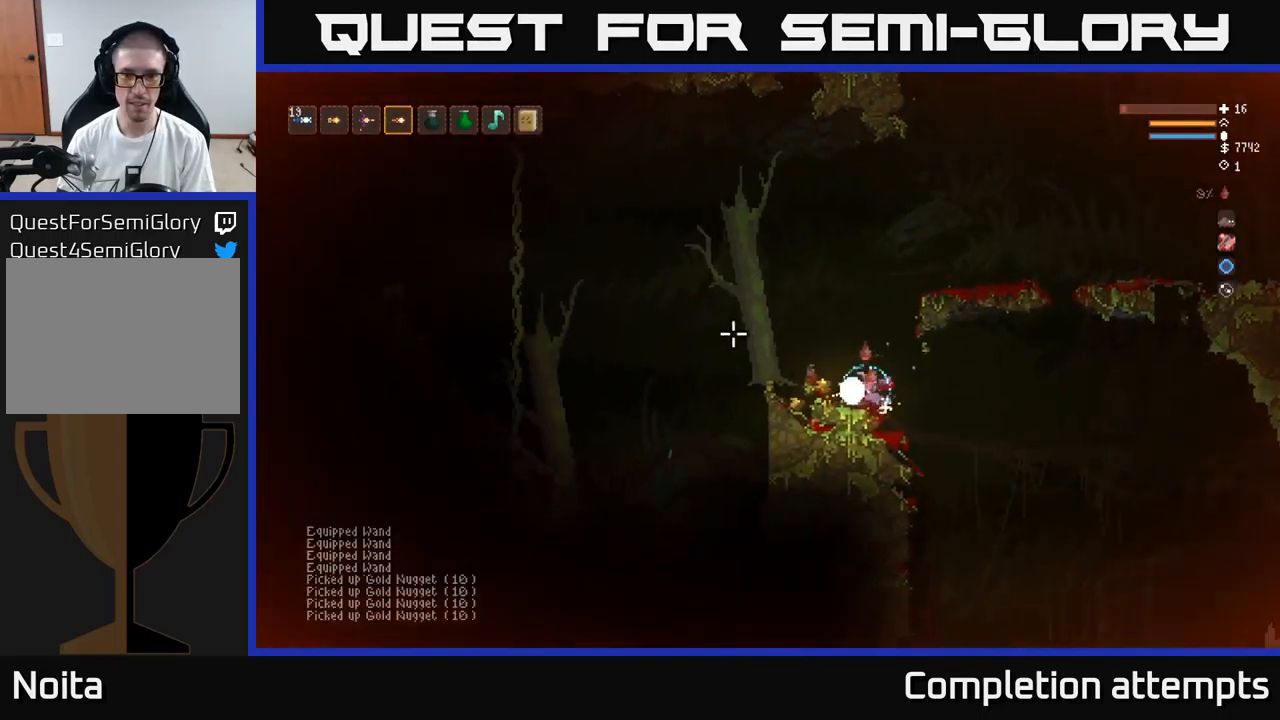
{"buttons": [], "left_stick": "right", "right_stick": "down-right", "events": [[117, "L2", "down"], [117, "right_stick", "up"], [250, "L2", "up"], [250, "right_stick", "up-right"], [367, "right_stick", "right"], [417, "left_stick", "center"], [467, "right_stick", "down-right"], [500, "left_stick", "right"]]}
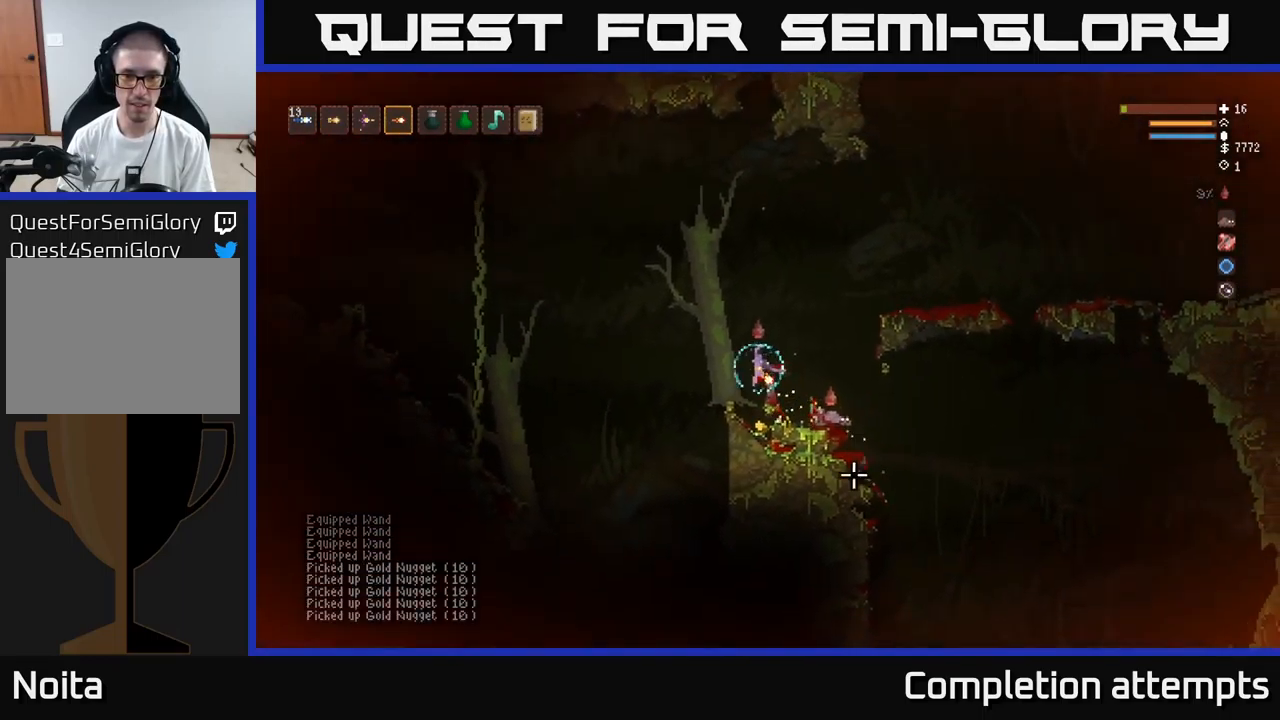
{"buttons": [], "left_stick": "center", "right_stick": "down", "events": [[33, "right_stick", "down"], [150, "left_stick", "left"], [317, "left_stick", "center"]]}
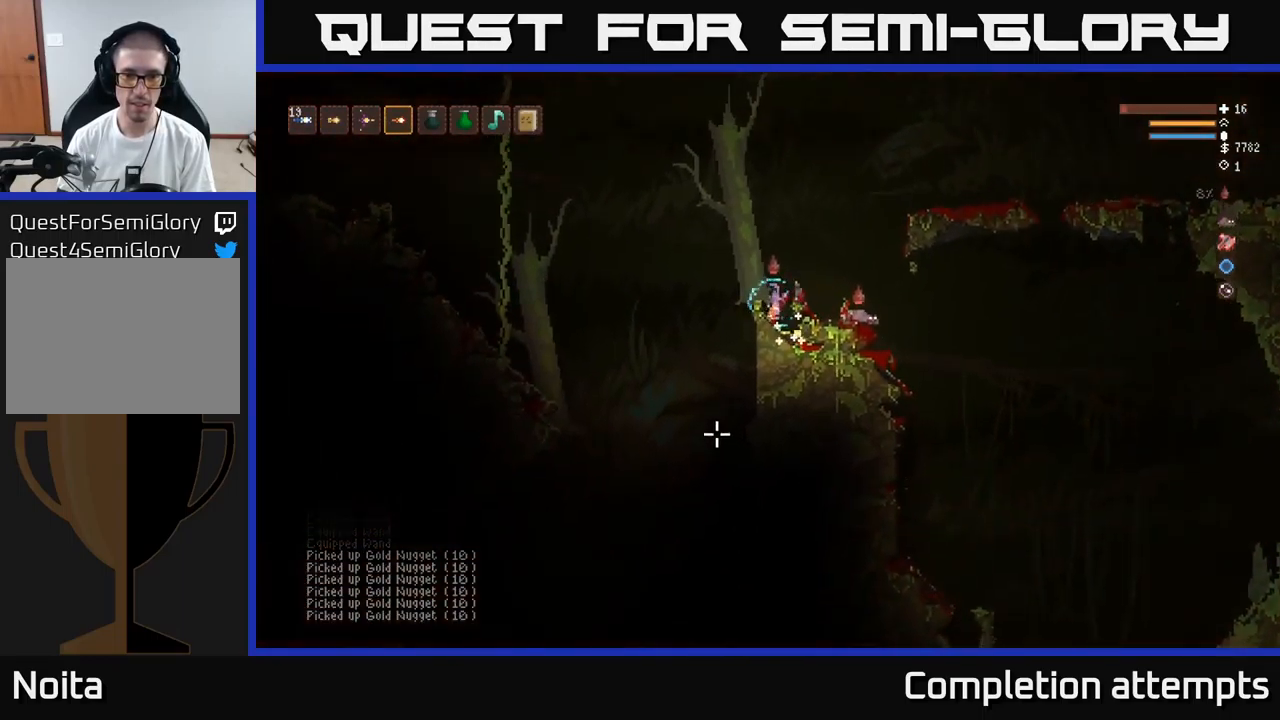
{"buttons": ["L1"], "left_stick": "center", "right_stick": "down", "events": [[300, "L1", "down"], [383, "L1", "up"], [500, "L1", "down"]]}
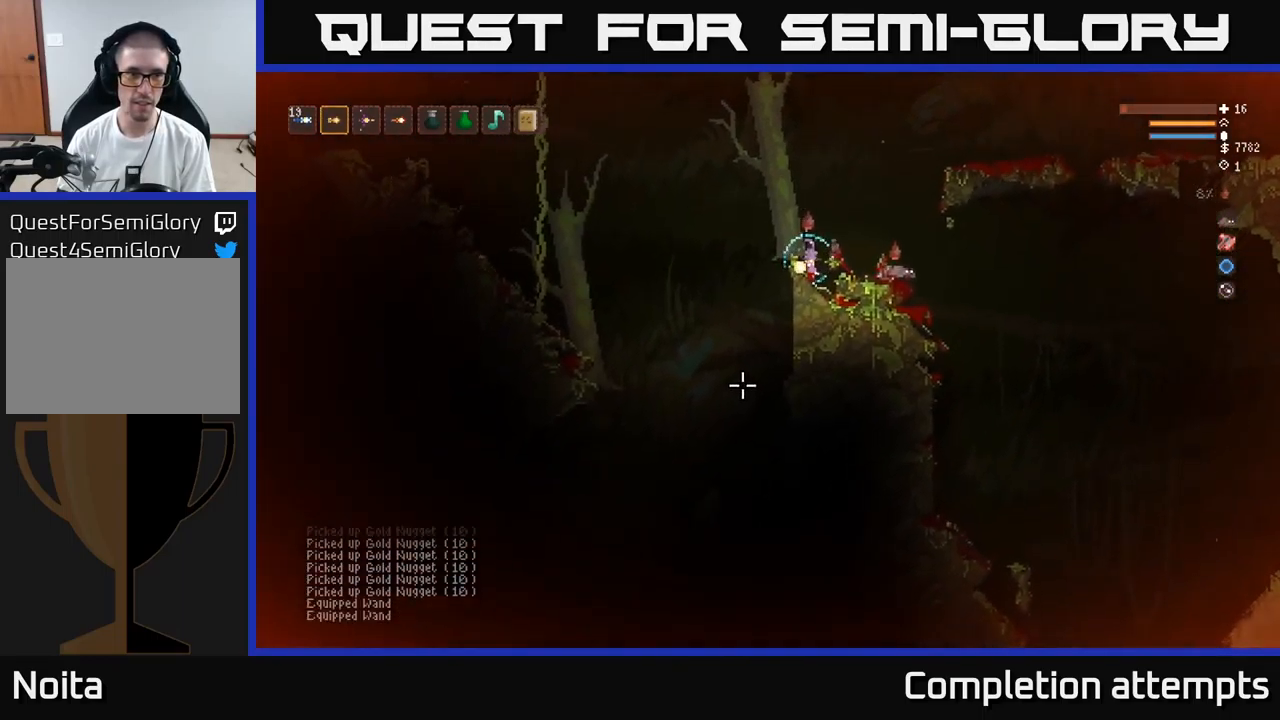
{"buttons": [], "left_stick": "left", "right_stick": "down", "events": [[83, "L1", "up"], [150, "left_stick", "left"], [217, "L2", "down"], [333, "L2", "up"]]}
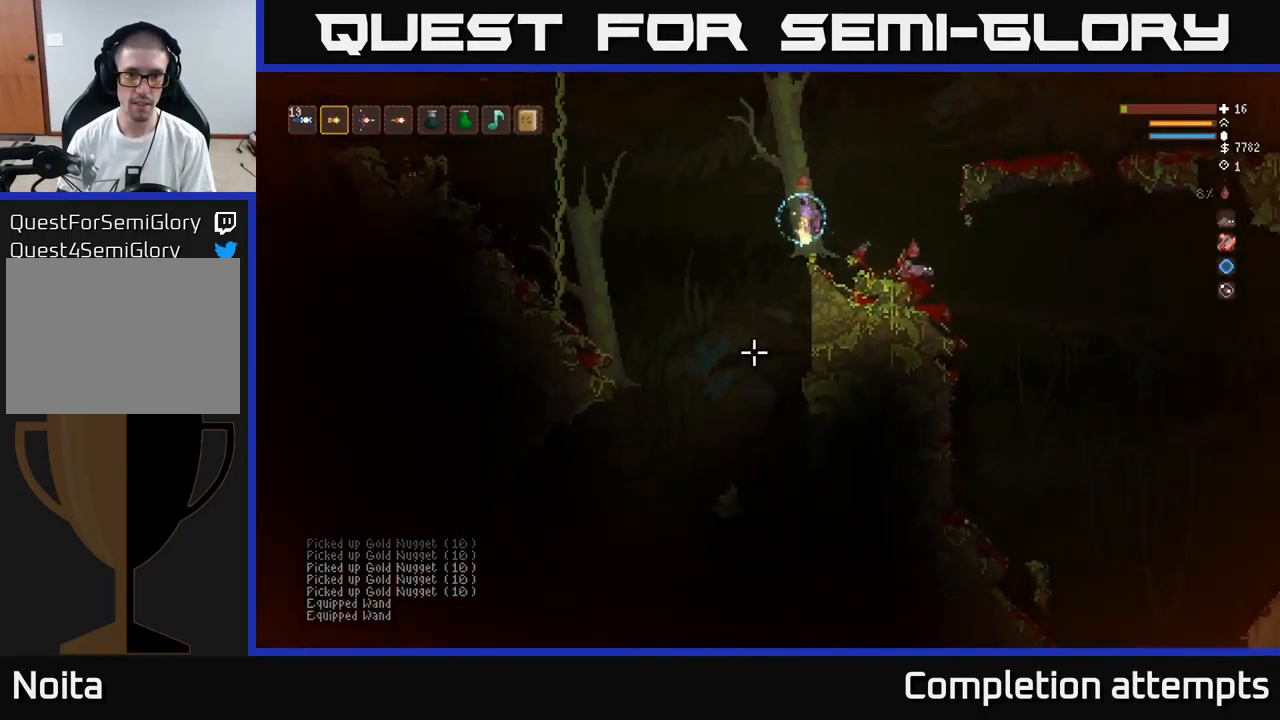
{"buttons": [], "left_stick": "left", "right_stick": "down", "events": [[333, "left_stick", "center"], [449, "left_stick", "left"]]}
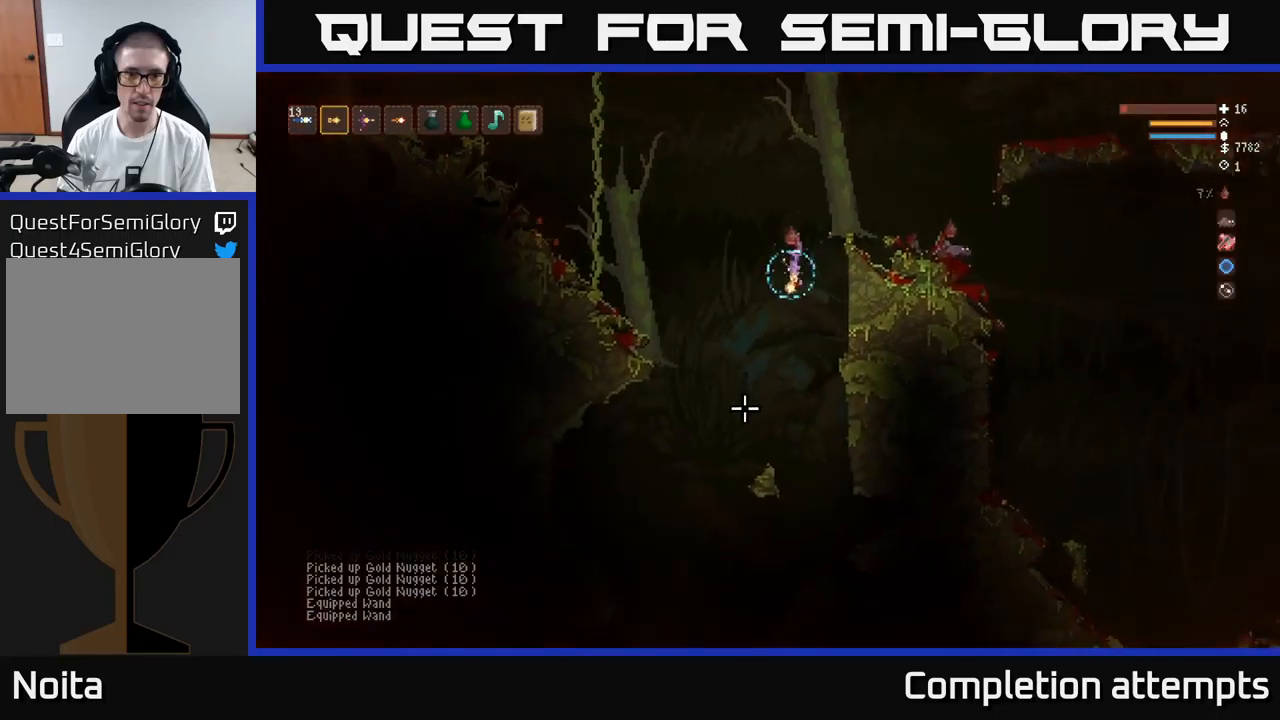
{"buttons": [], "left_stick": "center", "right_stick": "down", "events": [[67, "L2", "down"], [134, "left_stick", "center"], [184, "L2", "up"]]}
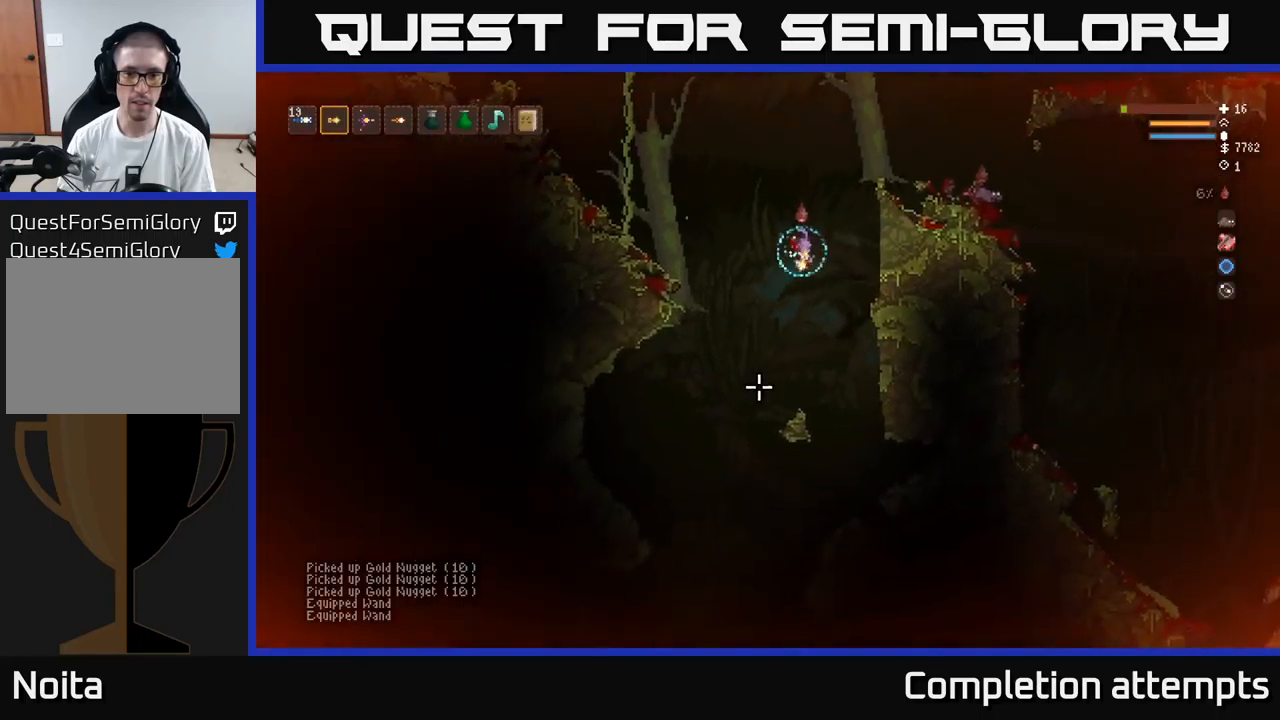
{"buttons": [], "left_stick": "center", "right_stick": "down", "events": [[350, "left_stick", "left"], [434, "left_stick", "center"]]}
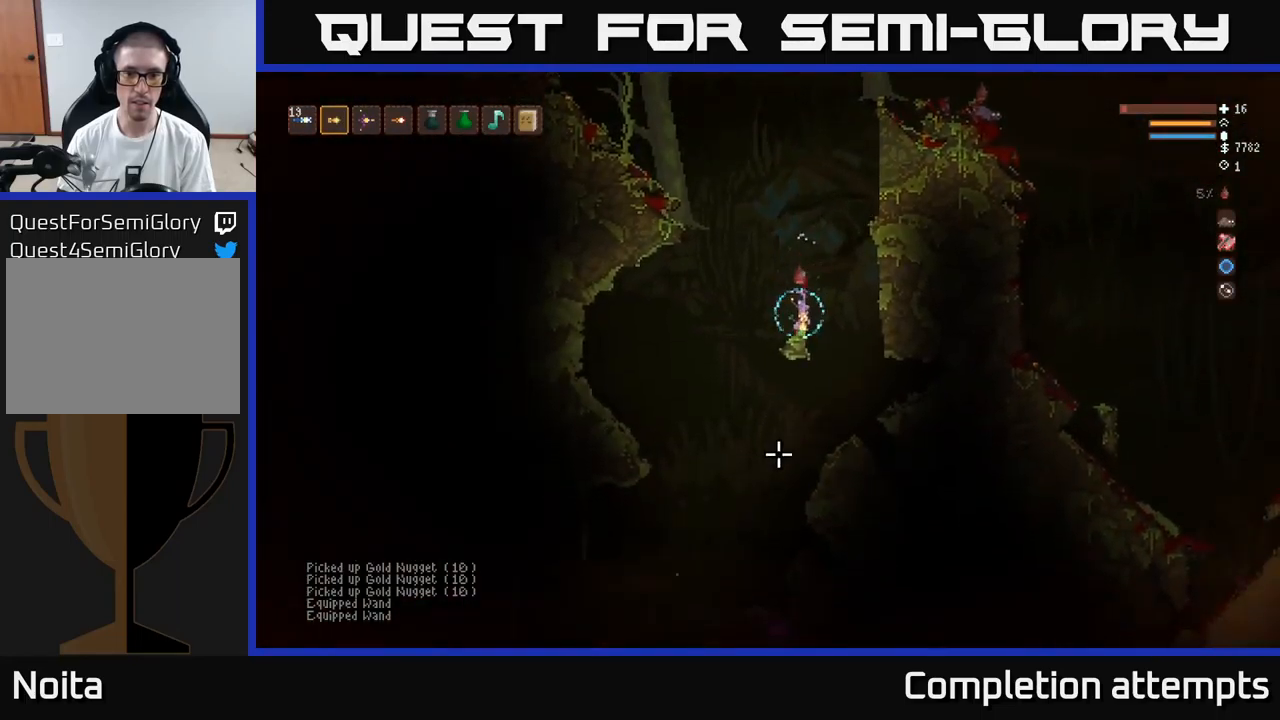
{"buttons": [], "left_stick": "left", "right_stick": "down", "events": [[434, "left_stick", "left"]]}
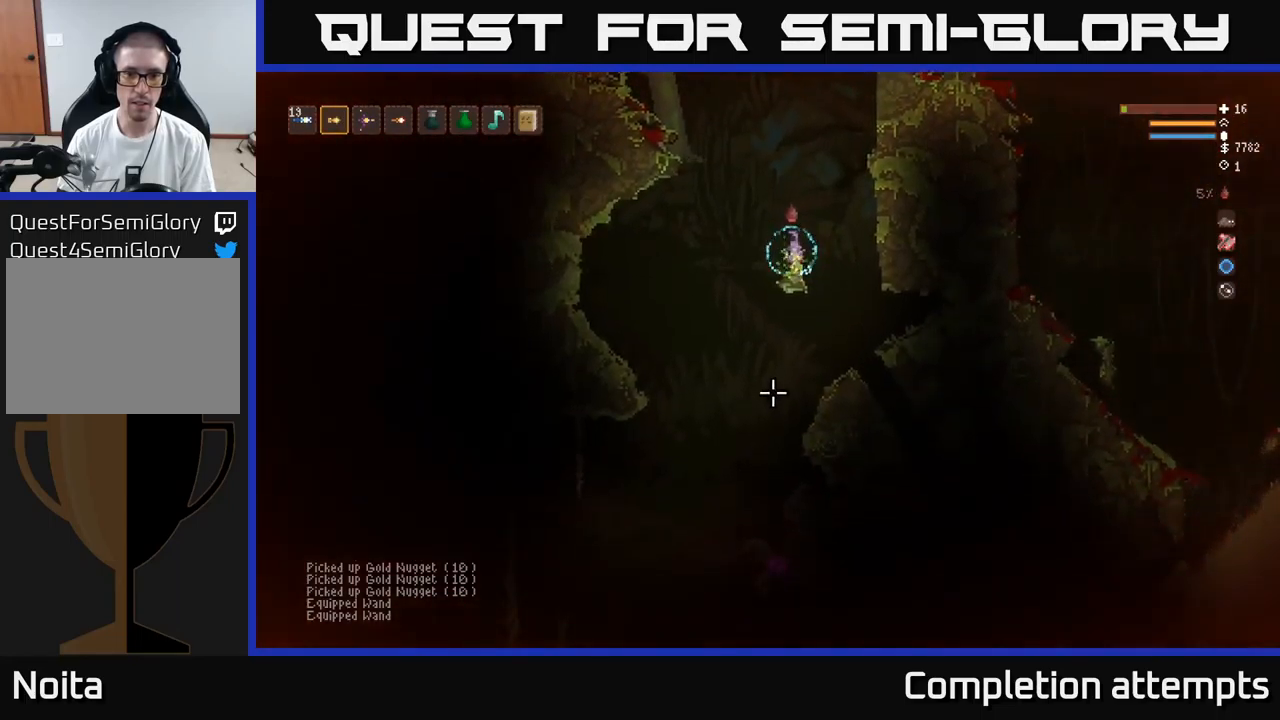
{"buttons": [], "left_stick": "center", "right_stick": "down", "events": [[34, "L2", "down"], [150, "L2", "up"], [434, "left_stick", "center"]]}
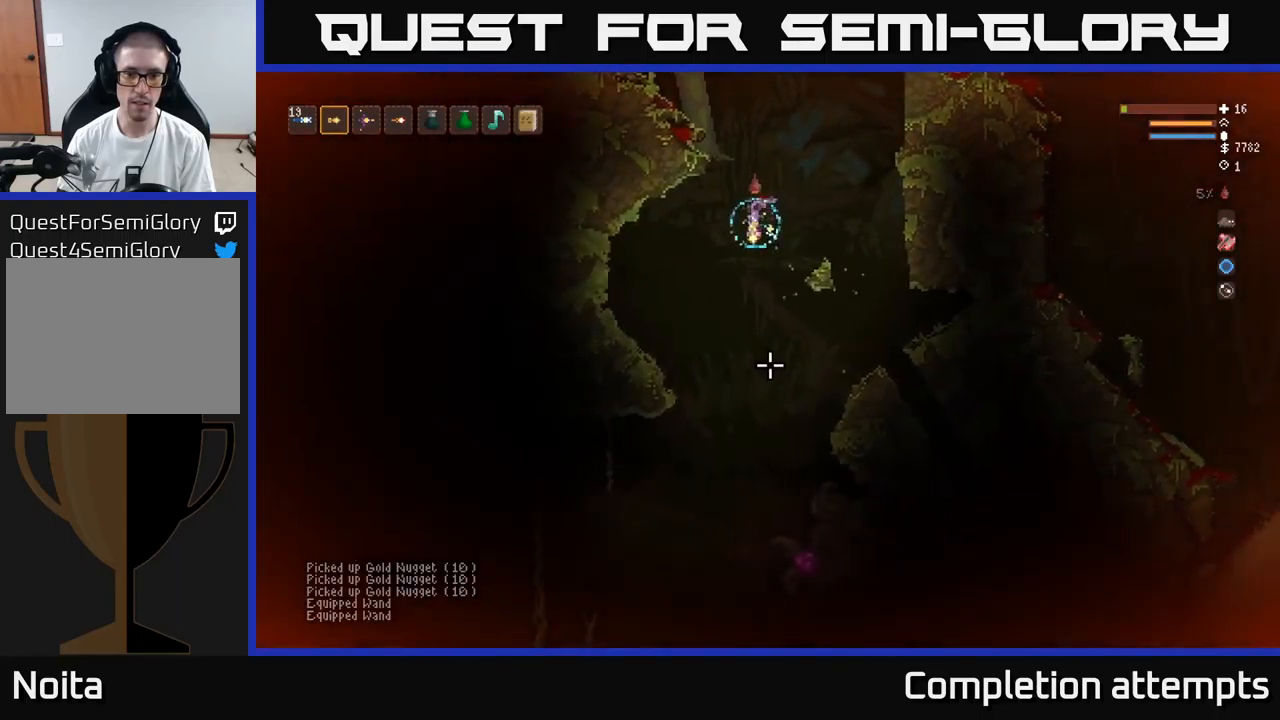
{"buttons": ["L2", "R2"], "left_stick": "center", "right_stick": "down", "events": [[450, "L2", "down"], [484, "R2", "down"]]}
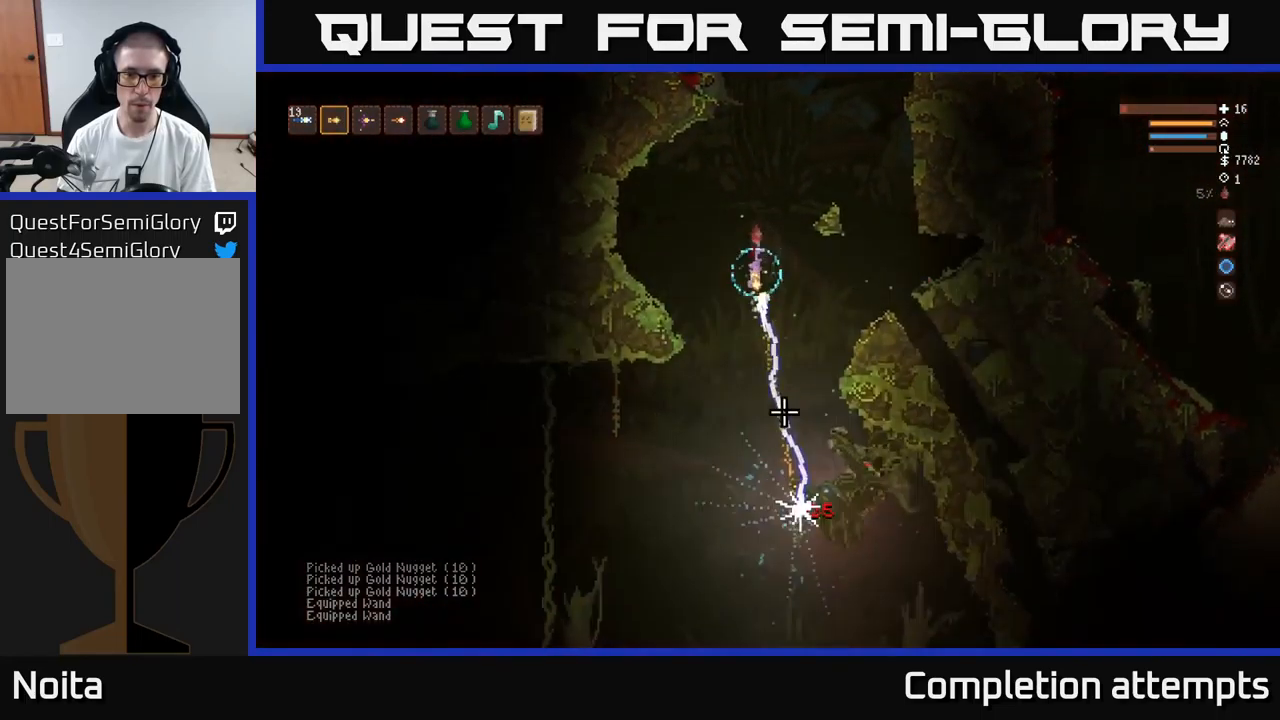
{"buttons": [], "left_stick": "left", "right_stick": "down", "events": [[34, "left_stick", "left"], [67, "R2", "up"], [184, "L2", "up"]]}
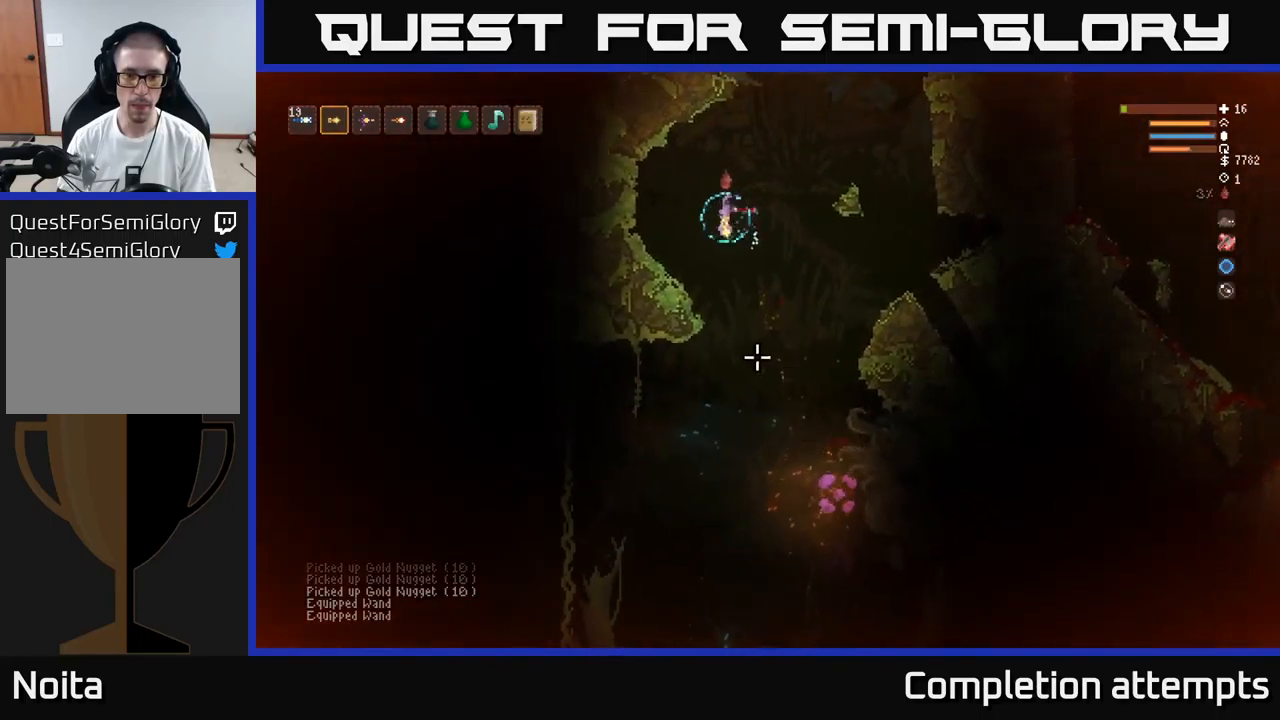
{"buttons": [], "left_stick": "left", "right_stick": "down", "events": [[134, "L2", "down"], [250, "L2", "up"]]}
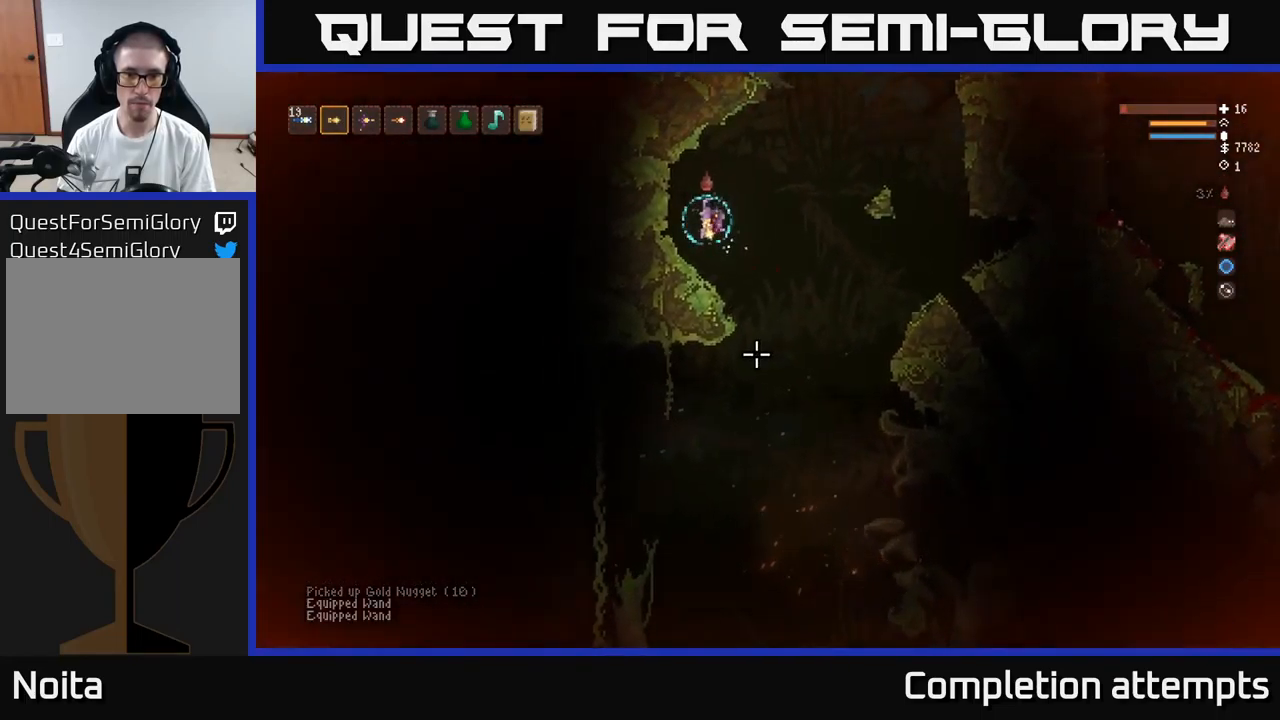
{"buttons": [], "left_stick": "center", "right_stick": "down", "events": [[34, "left_stick", "center"]]}
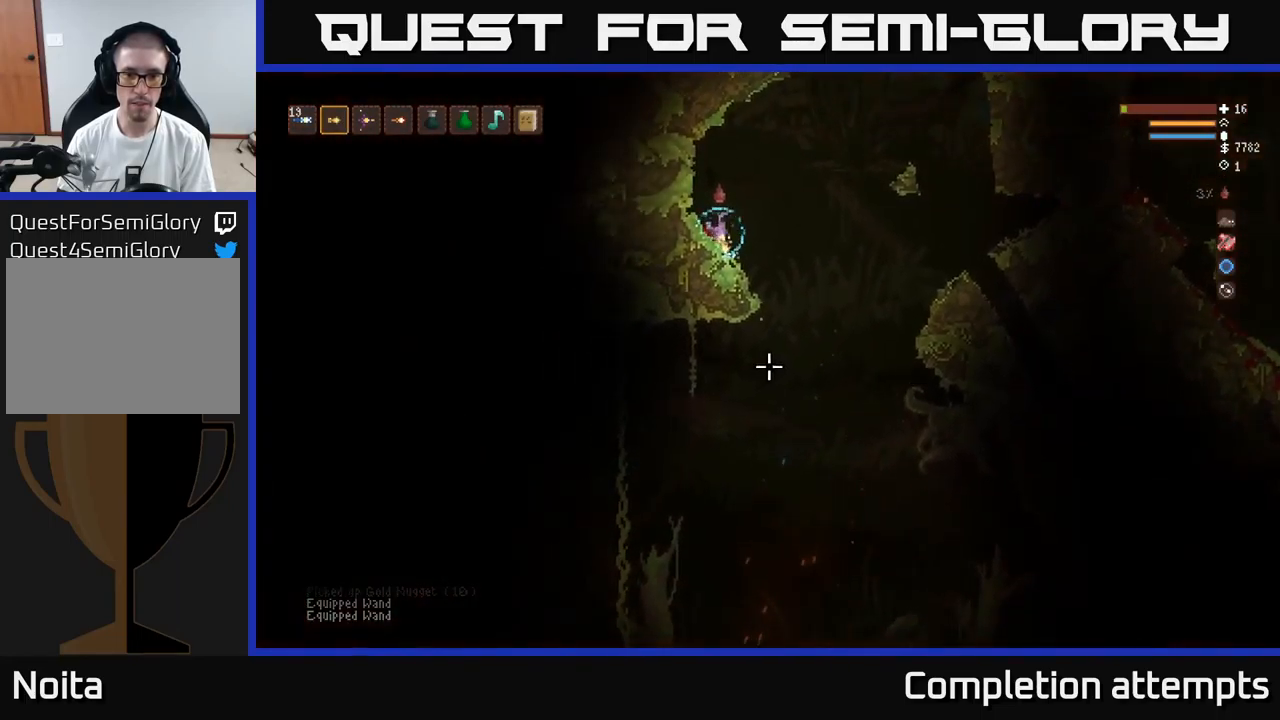
{"buttons": [], "left_stick": "right", "right_stick": "down", "events": [[117, "left_stick", "right"]]}
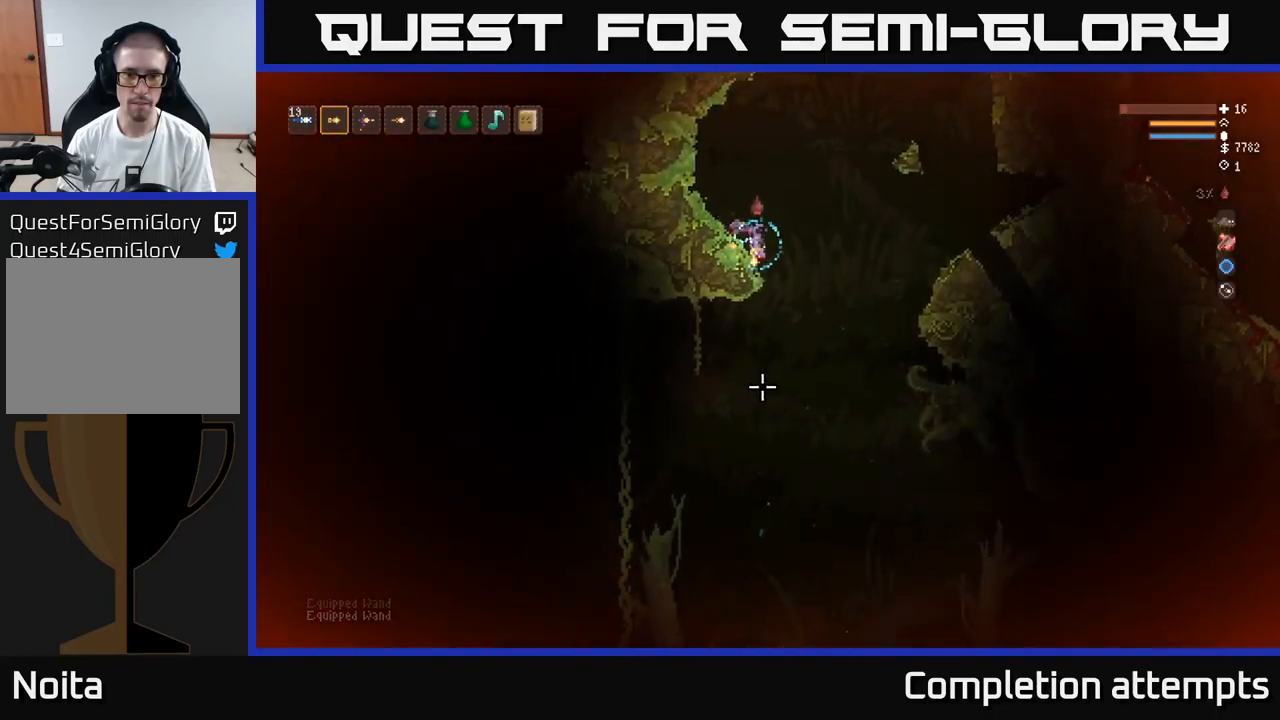
{"buttons": [], "left_stick": "left", "right_stick": "down", "events": [[167, "left_stick", "center"], [250, "left_stick", "left"], [384, "L2", "down"], [501, "L2", "up"]]}
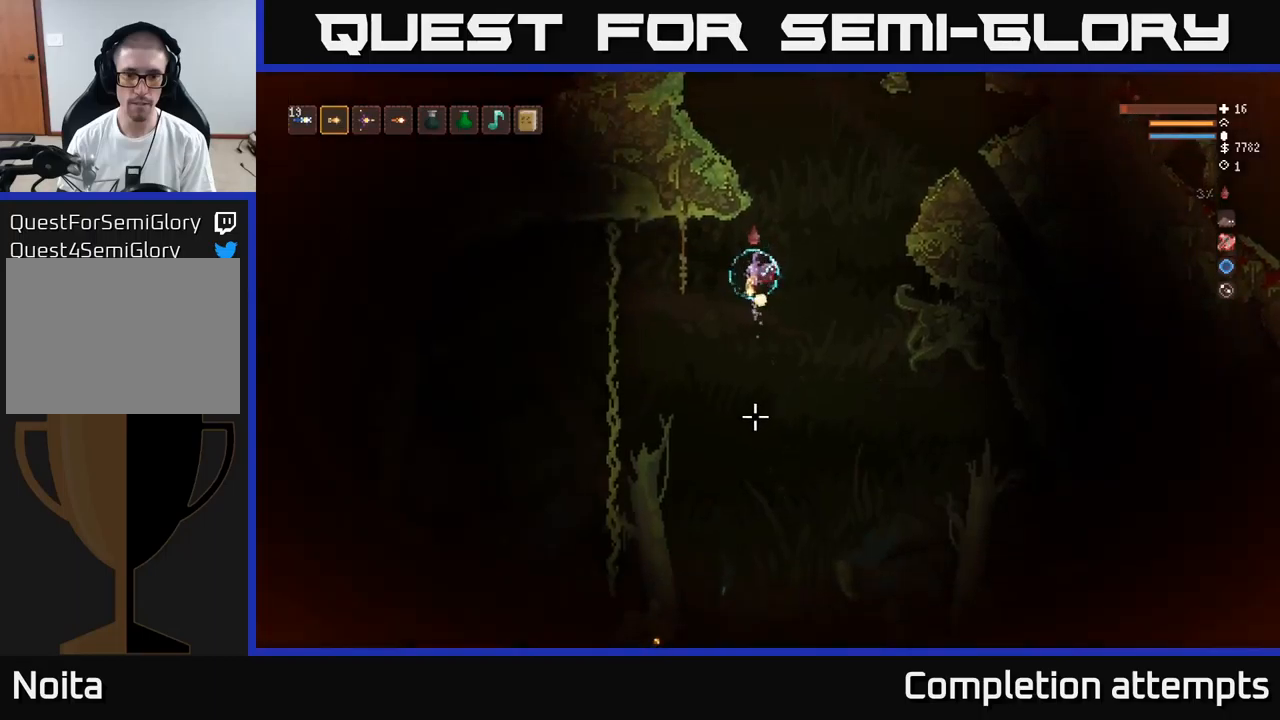
{"buttons": ["L2"], "left_stick": "center", "right_stick": "down", "events": [[116, "left_stick", "center"], [333, "left_stick", "left"], [433, "L2", "down"], [483, "left_stick", "center"]]}